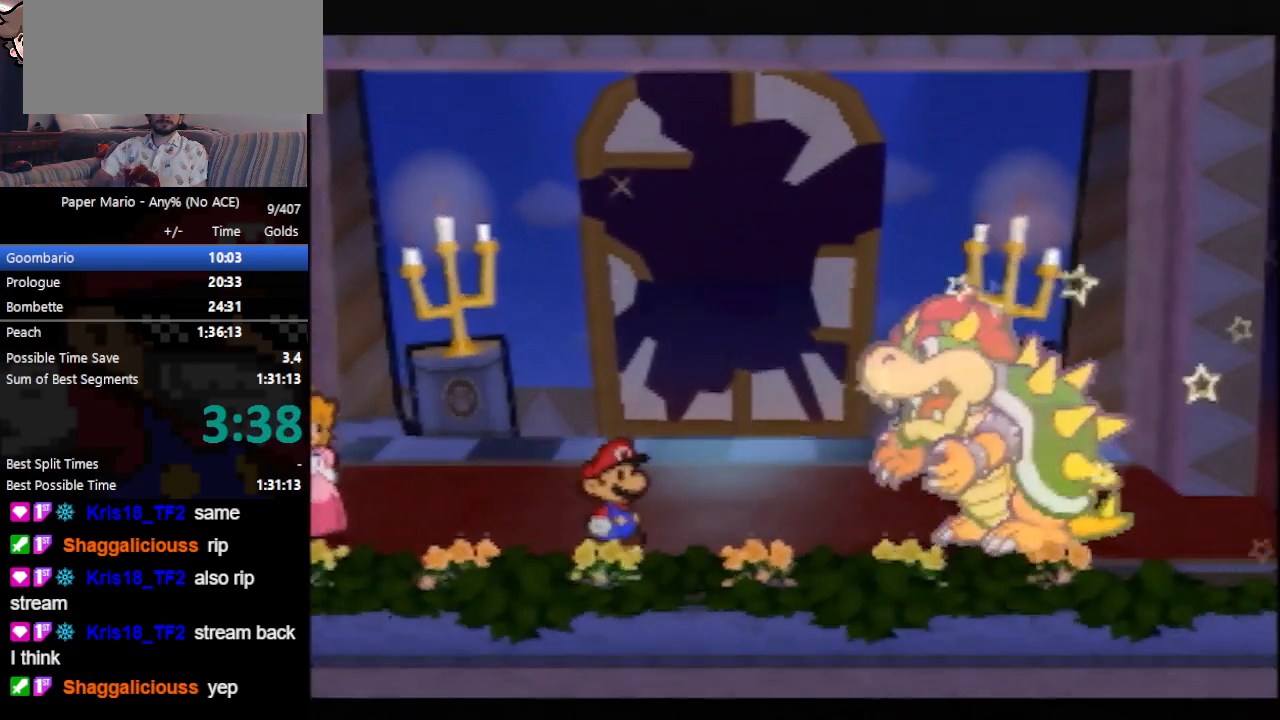
Gameplay with a controller (Nintendo layout); each line is a JSON object with the inputs held at the frame after it. "events" lists button and stick changes between this image and that frame as [ms after this image, input, new state], when the widget could be followed in between. Not read: L3 R3 START right_stick.
{"buttons": [], "left_stick": "center", "events": [[100, "A", "down"], [133, "A", "up"], [167, "A", "down"], [200, "A", "up"], [233, "A", "down"], [267, "A", "up"], [300, "A", "down"], [333, "A", "up"]]}
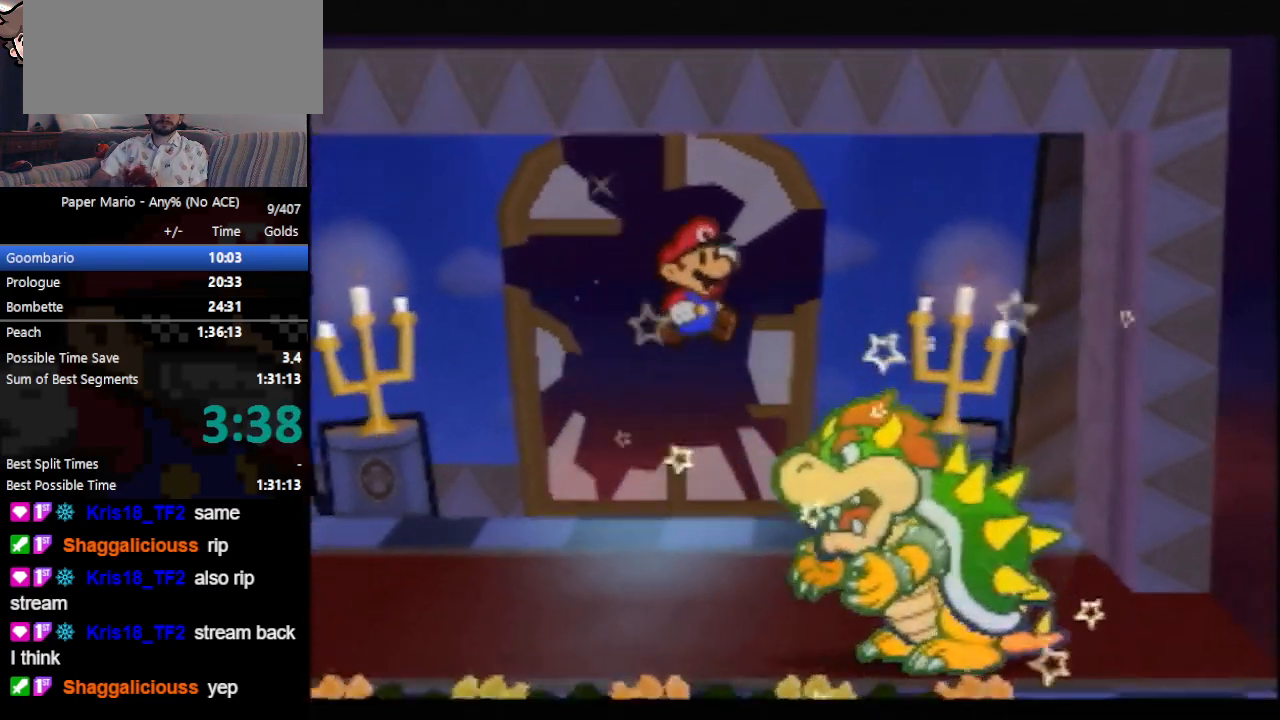
{"buttons": ["B"], "left_stick": "center", "events": [[233, "B", "down"]]}
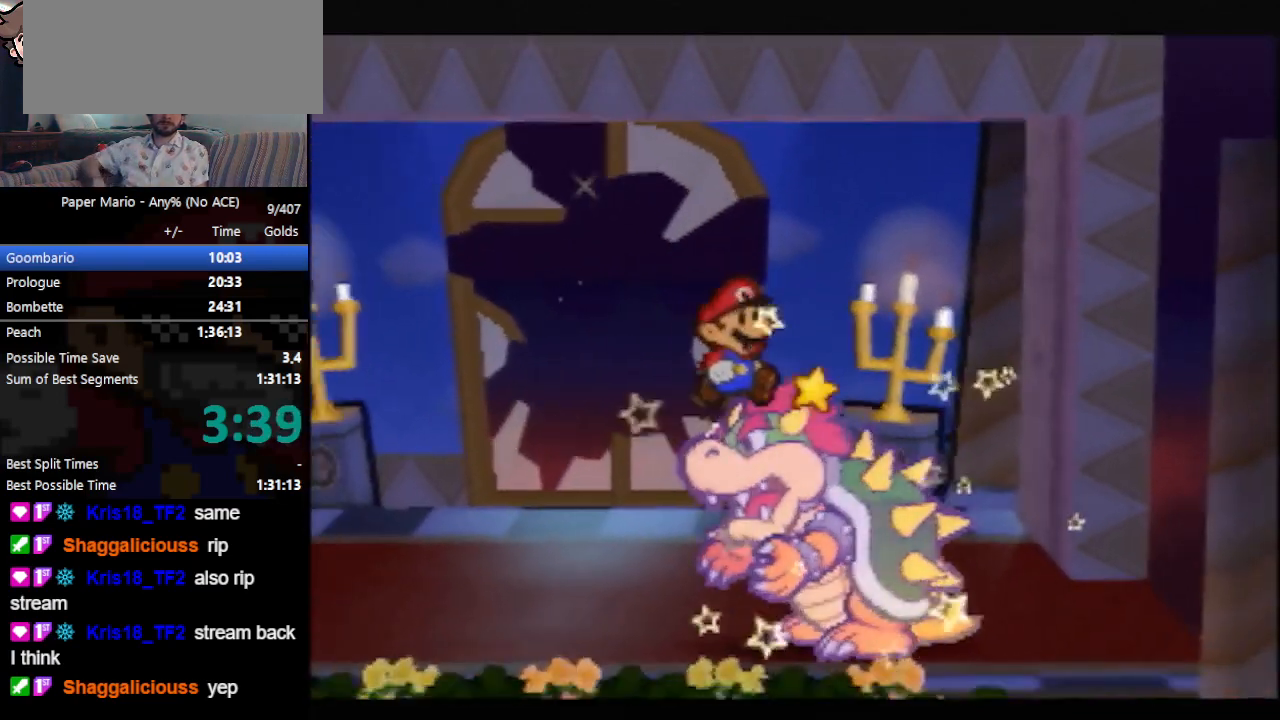
{"buttons": ["B"], "left_stick": "center", "events": []}
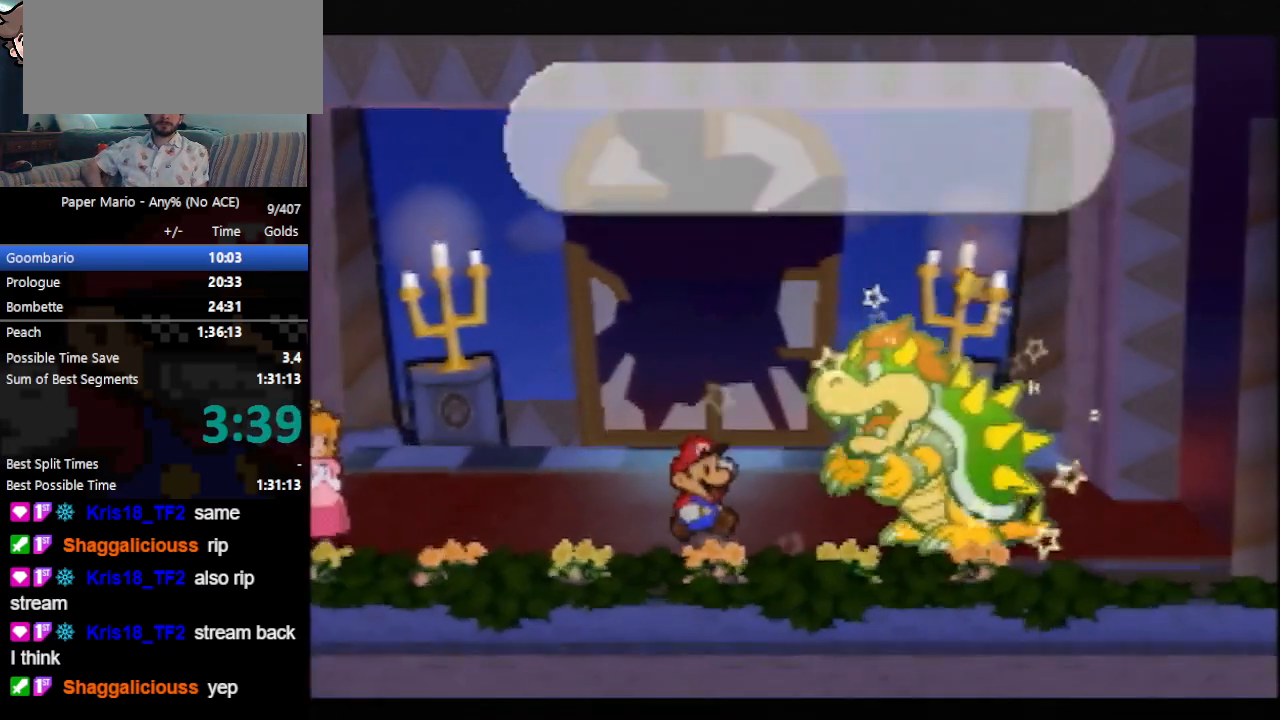
{"buttons": ["B"], "left_stick": "center", "events": []}
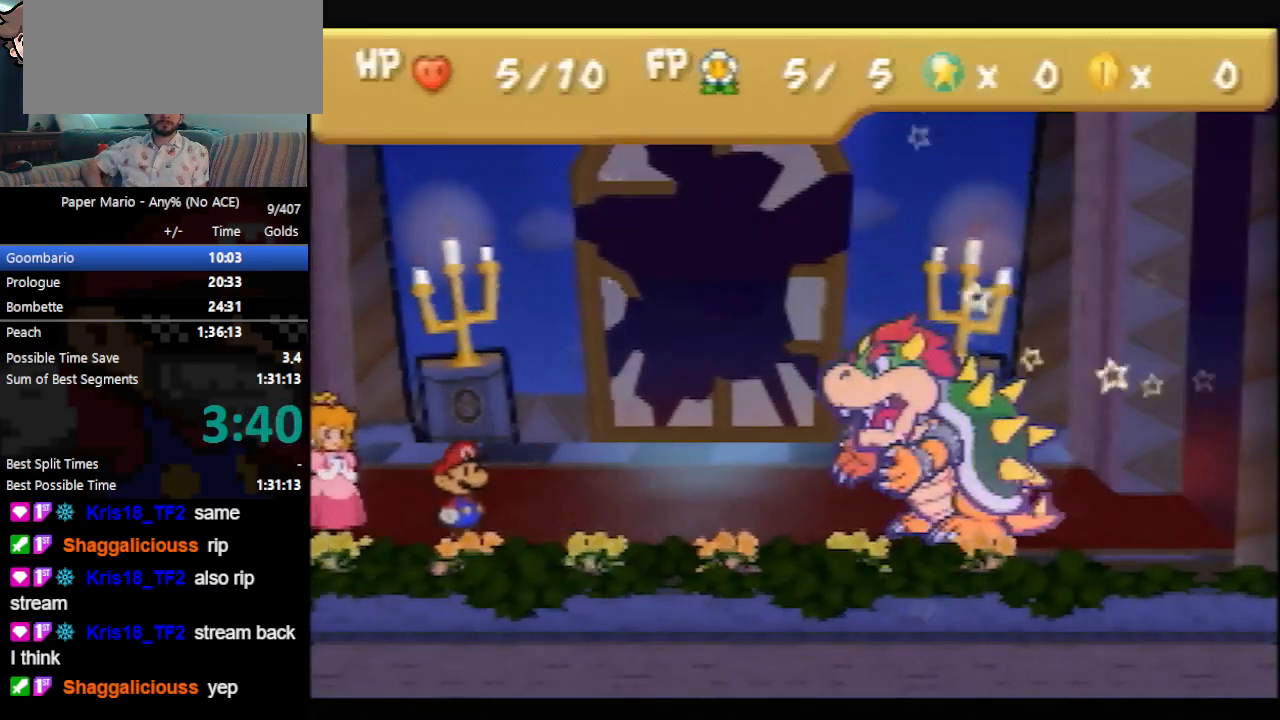
{"buttons": ["B"], "left_stick": "center", "events": []}
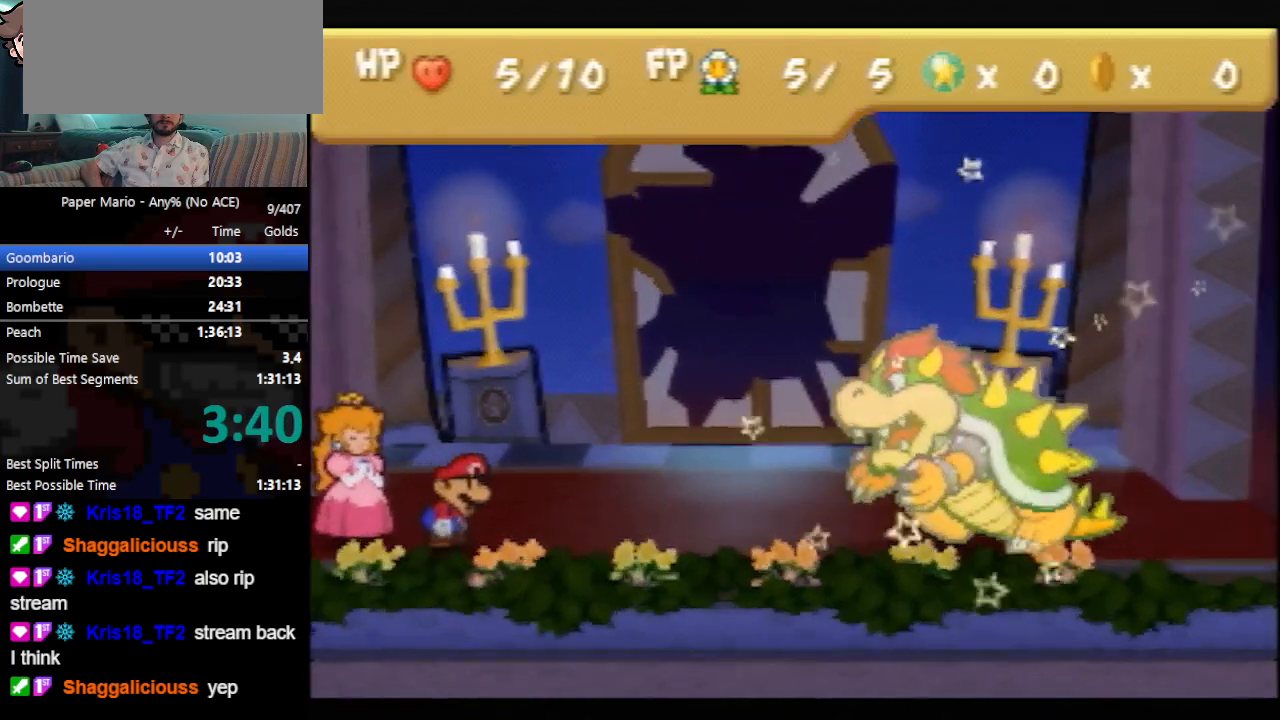
{"buttons": ["B"], "left_stick": "center", "events": []}
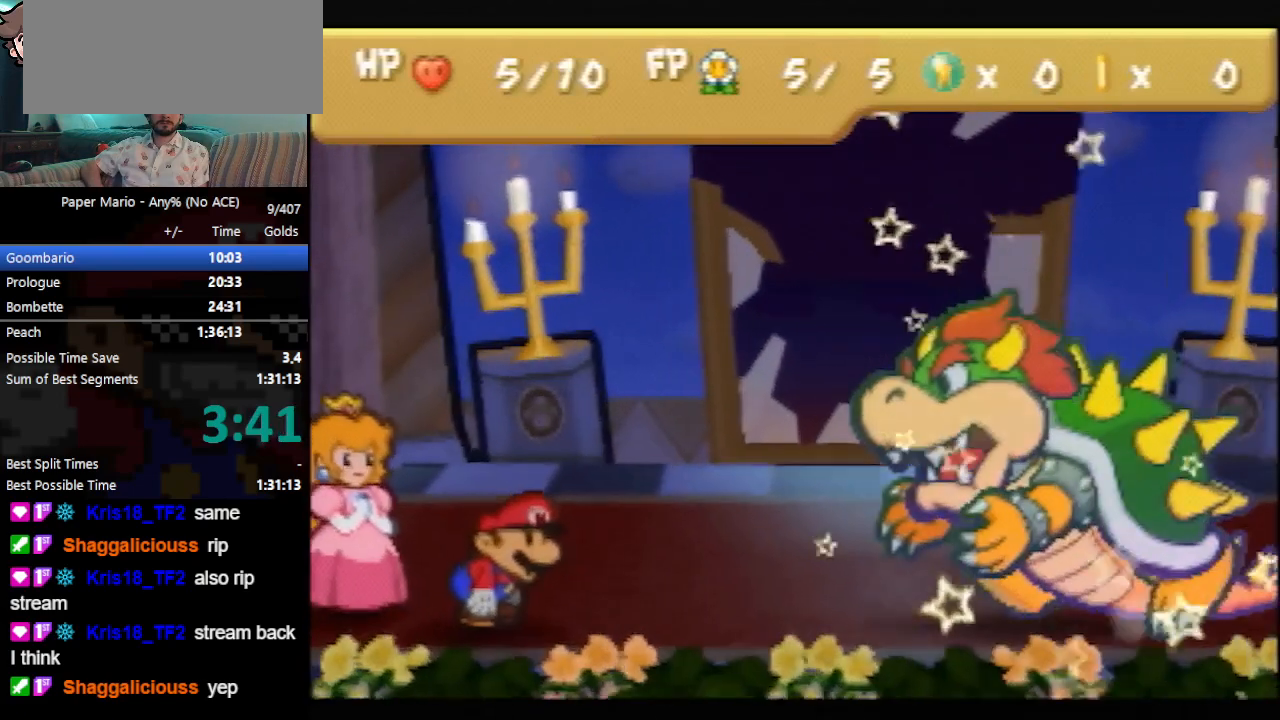
{"buttons": ["B"], "left_stick": "center", "events": []}
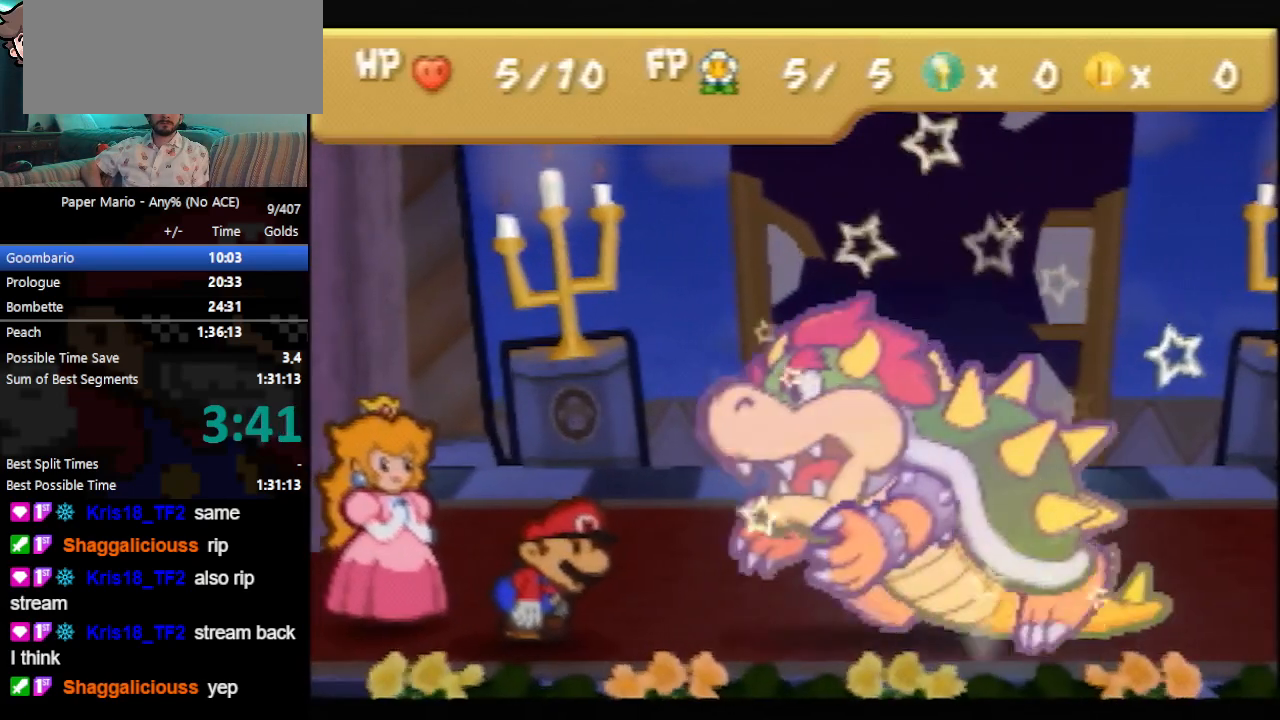
{"buttons": ["B"], "left_stick": "center", "events": []}
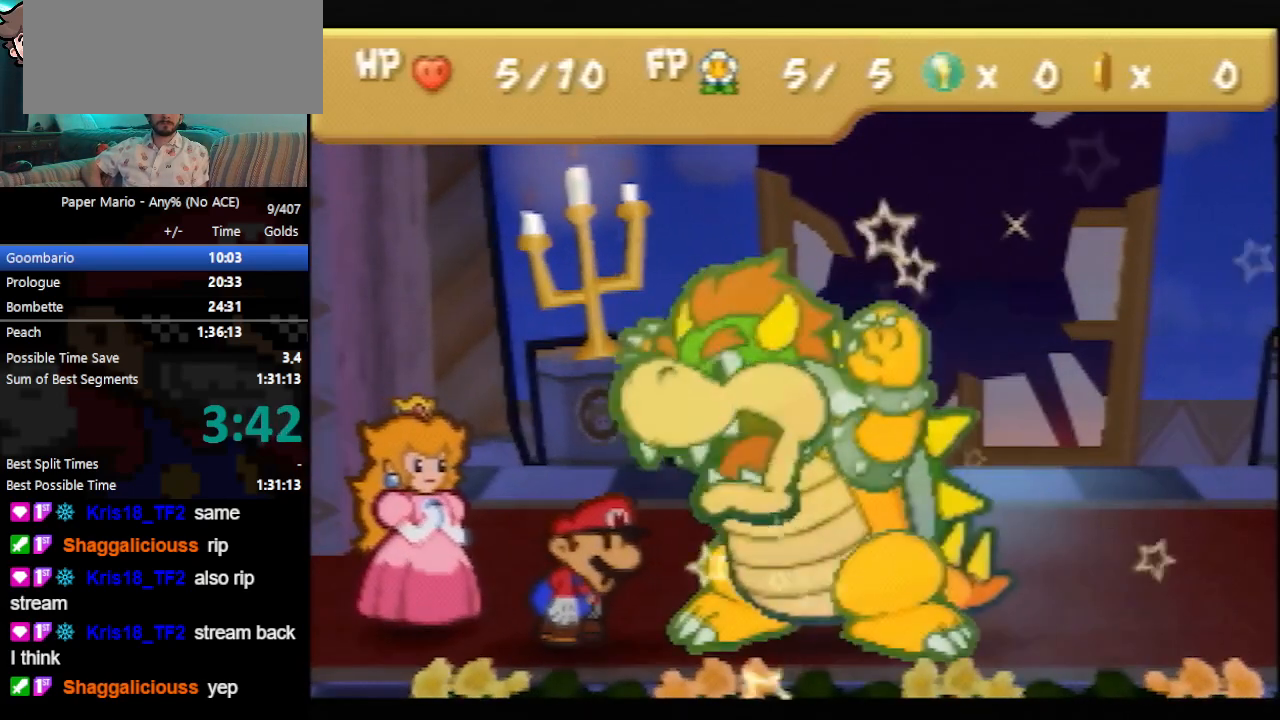
{"buttons": ["B"], "left_stick": "center", "events": []}
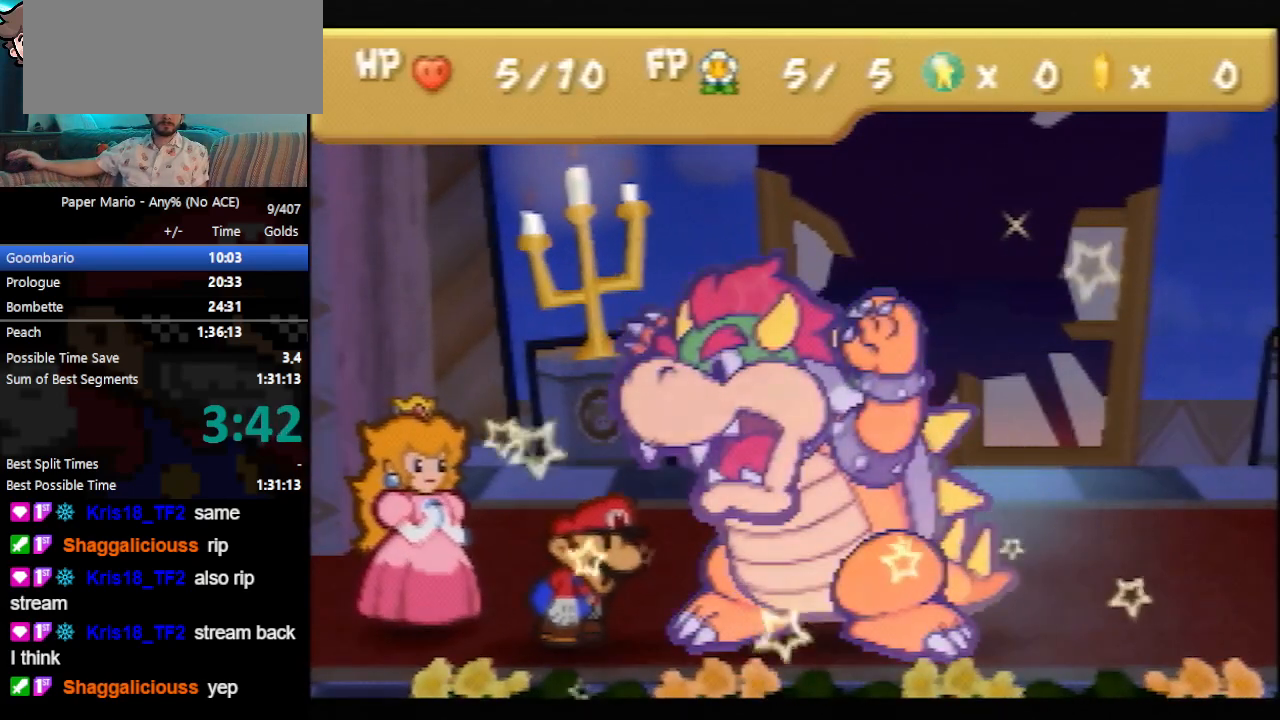
{"buttons": ["B"], "left_stick": "center", "events": []}
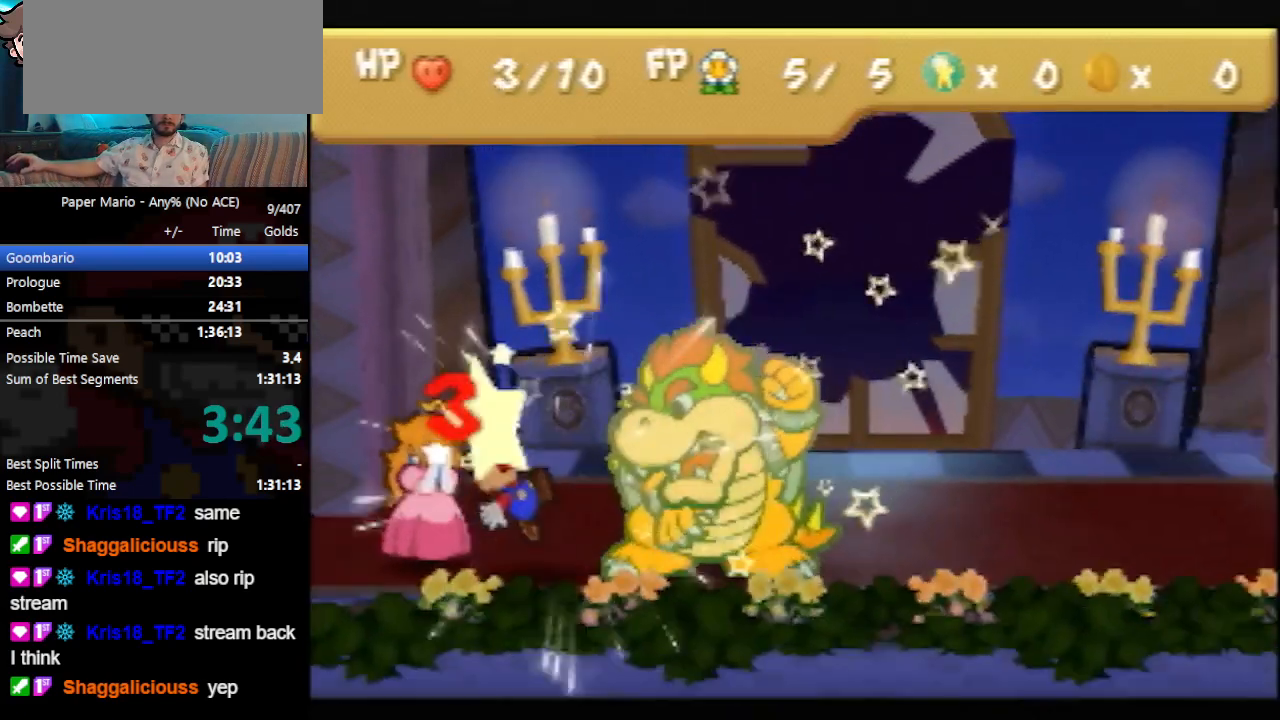
{"buttons": ["B"], "left_stick": "center", "events": []}
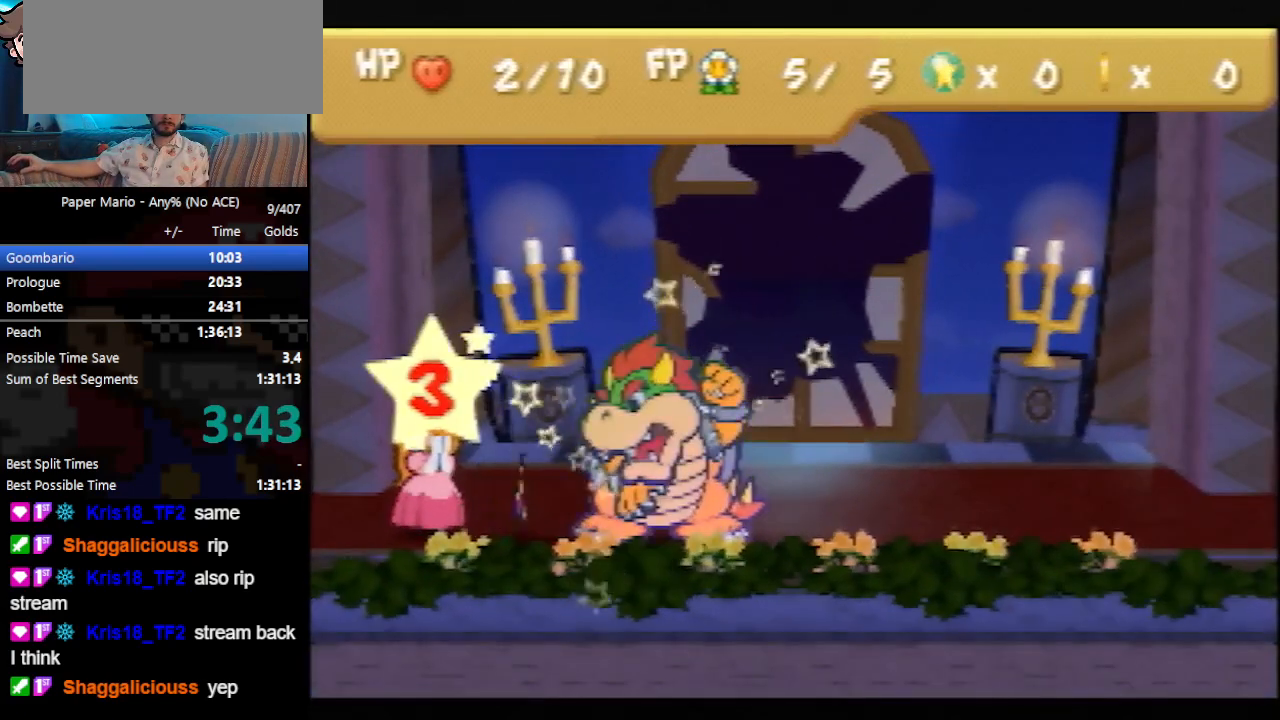
{"buttons": ["B"], "left_stick": "center", "events": []}
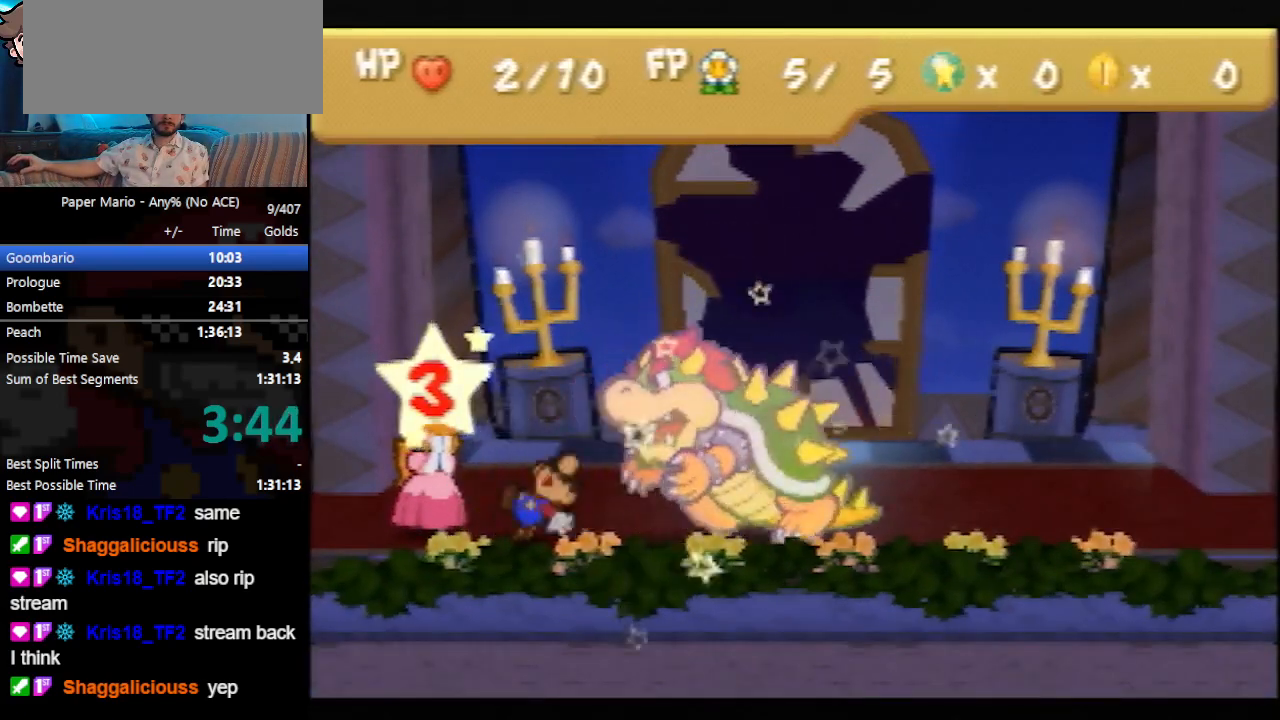
{"buttons": ["B"], "left_stick": "center", "events": []}
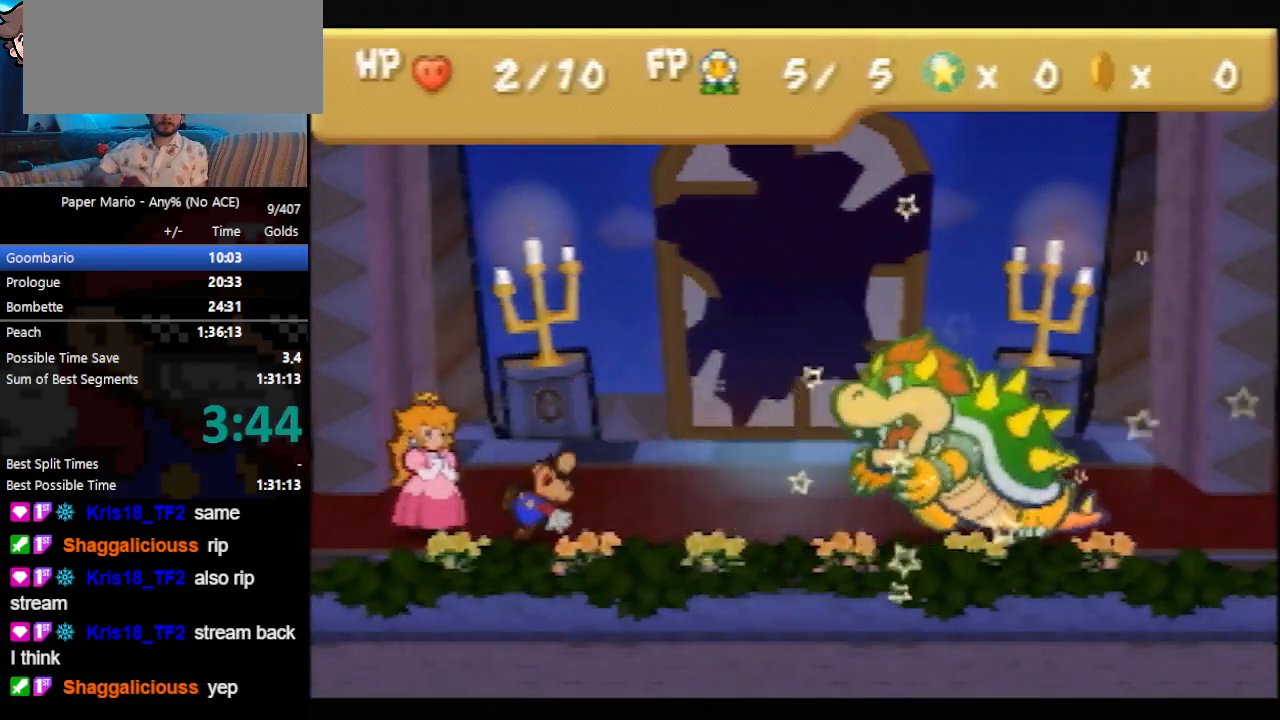
{"buttons": [], "left_stick": "center", "events": [[33, "B", "up"], [67, "A", "down"], [367, "A", "up"], [433, "A", "down"], [467, "A", "up"]]}
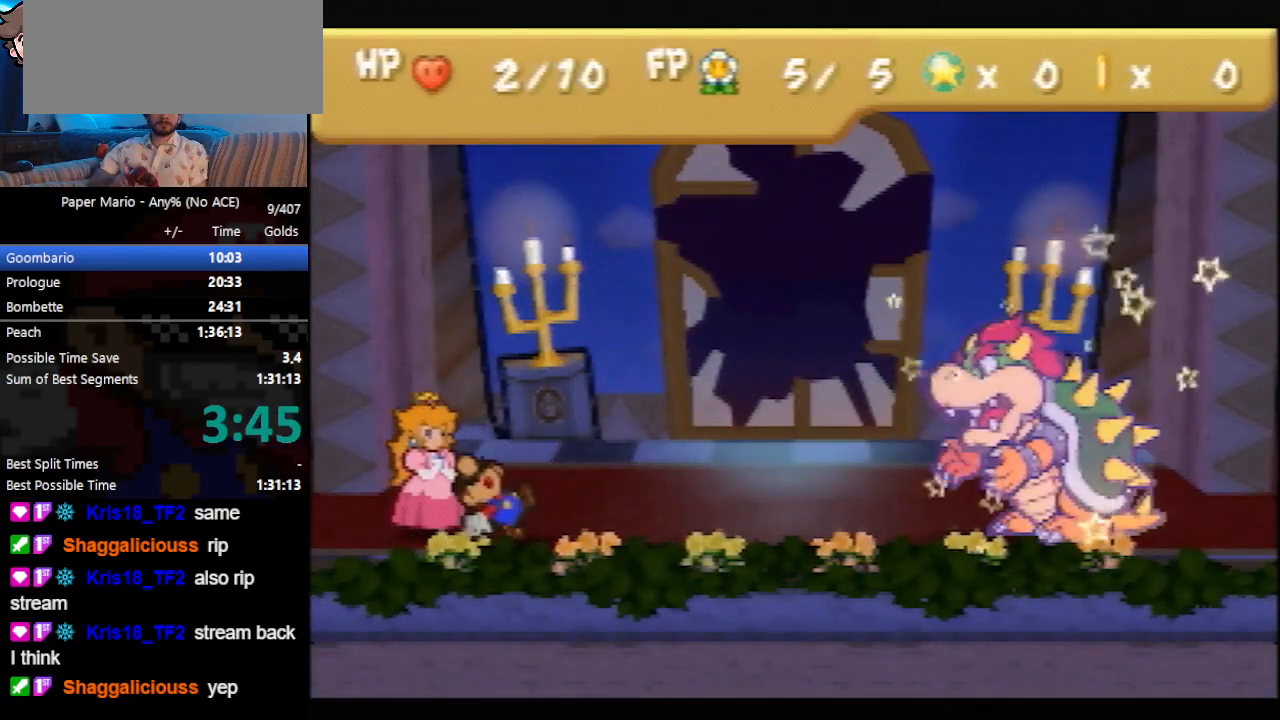
{"buttons": ["A"], "left_stick": "center", "events": [[33, "A", "down"], [67, "A", "up"], [100, "A", "down"], [133, "A", "up"], [167, "A", "down"], [200, "A", "up"], [233, "A", "down"], [267, "A", "up"], [300, "A", "down"], [333, "A", "up"], [367, "A", "down"], [400, "A", "up"], [433, "A", "down"], [467, "A", "up"], [500, "A", "down"]]}
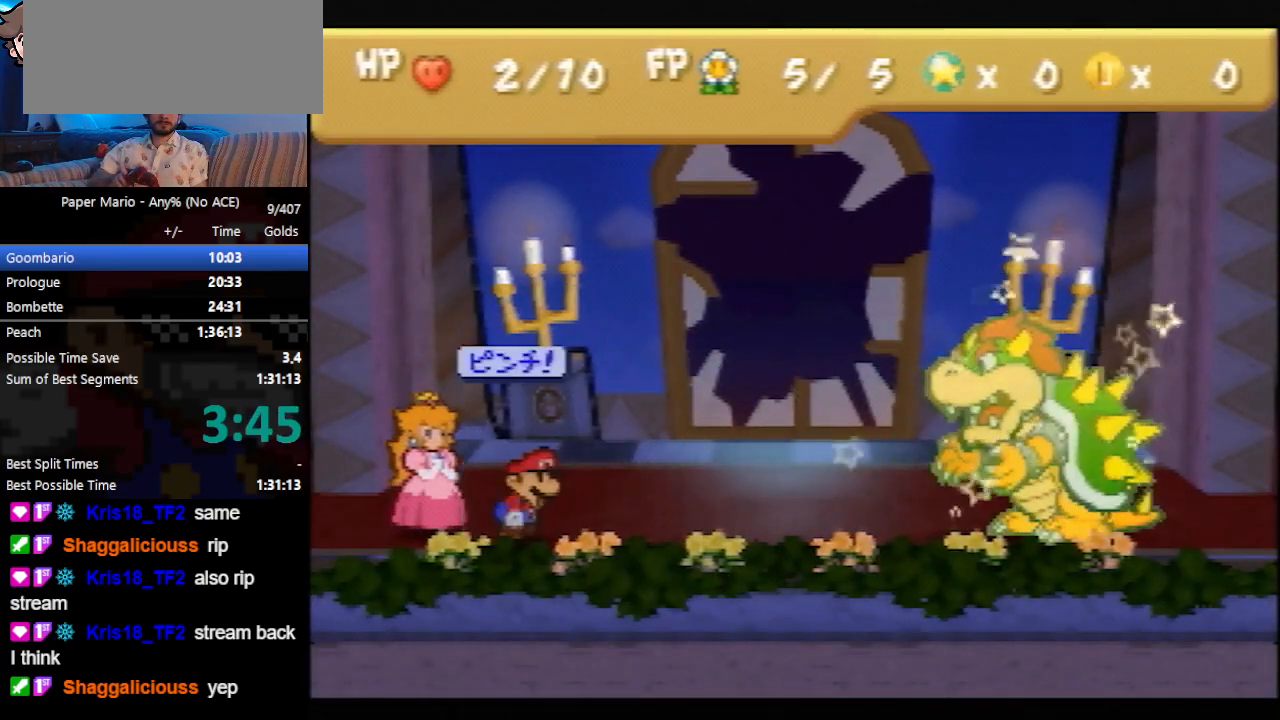
{"buttons": [], "left_stick": "center", "events": [[33, "A", "up"], [67, "A", "down"], [100, "A", "up"], [133, "A", "down"], [167, "A", "up"], [200, "A", "down"], [300, "A", "up"], [333, "A", "down"], [400, "A", "up"], [433, "A", "down"], [467, "A", "up"]]}
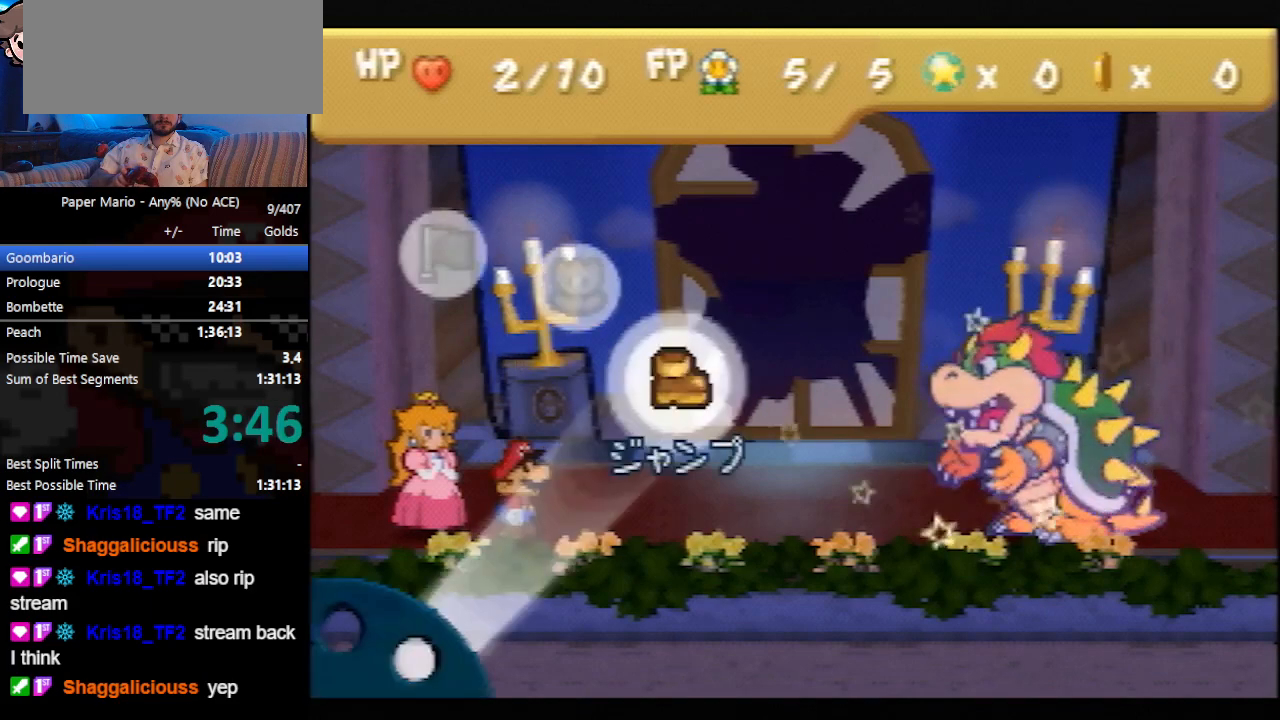
{"buttons": [], "left_stick": "center", "events": [[33, "A", "down"], [67, "A", "up"], [100, "A", "down"], [167, "A", "up"], [200, "A", "down"], [233, "A", "up"], [267, "A", "down"], [300, "A", "up"], [333, "A", "down"], [367, "A", "up"], [400, "A", "down"], [433, "A", "up"], [467, "A", "down"], [500, "A", "up"]]}
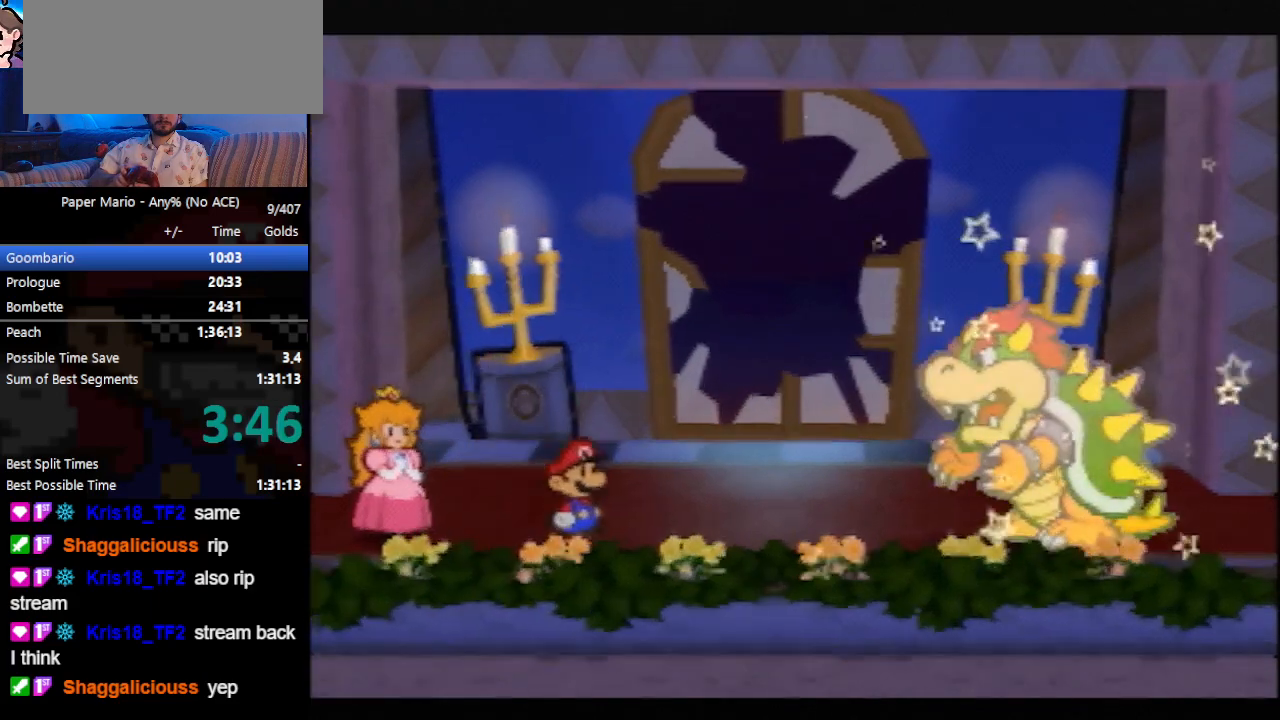
{"buttons": [], "left_stick": "center", "events": [[33, "A", "down"], [67, "A", "up"], [100, "A", "down"], [167, "A", "up"], [200, "A", "down"], [233, "A", "up"], [333, "A", "down"], [367, "A", "up"], [400, "A", "down"], [433, "A", "up"], [467, "A", "down"], [500, "A", "up"]]}
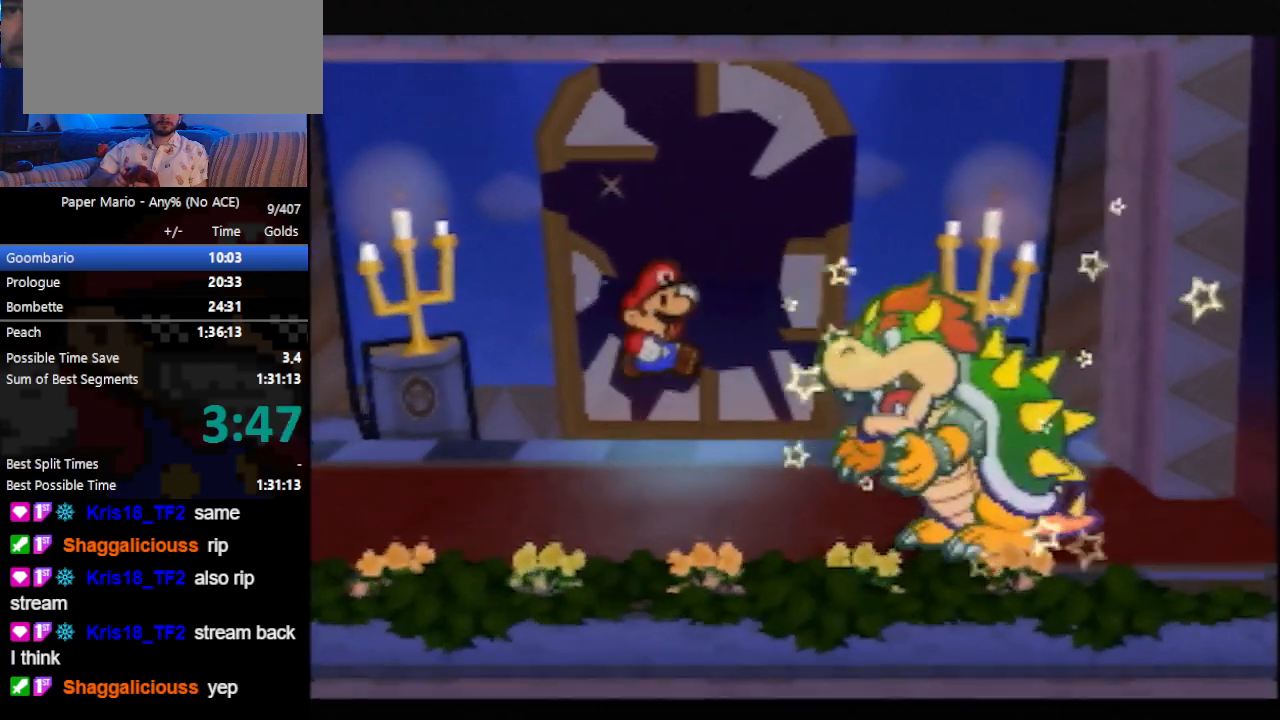
{"buttons": [], "left_stick": "center", "events": [[33, "A", "down"], [67, "A", "up"], [133, "A", "down"], [167, "A", "up"]]}
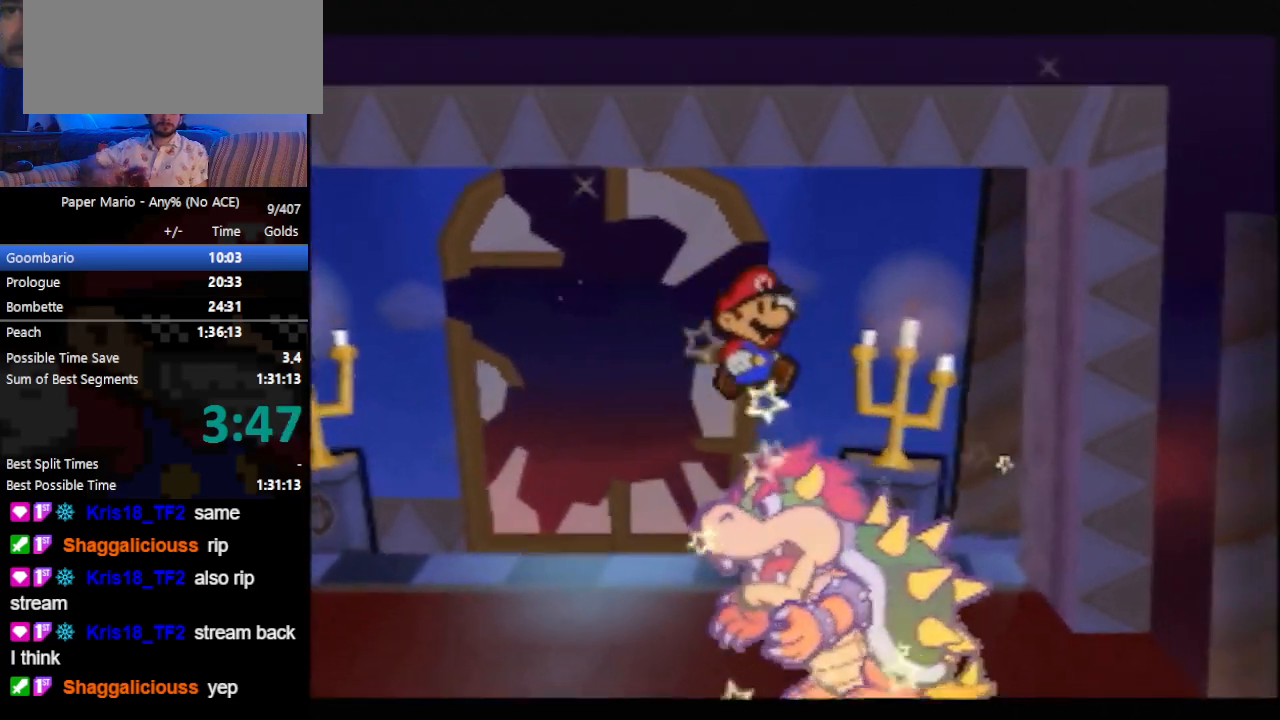
{"buttons": ["B"], "left_stick": "center", "events": [[33, "B", "down"]]}
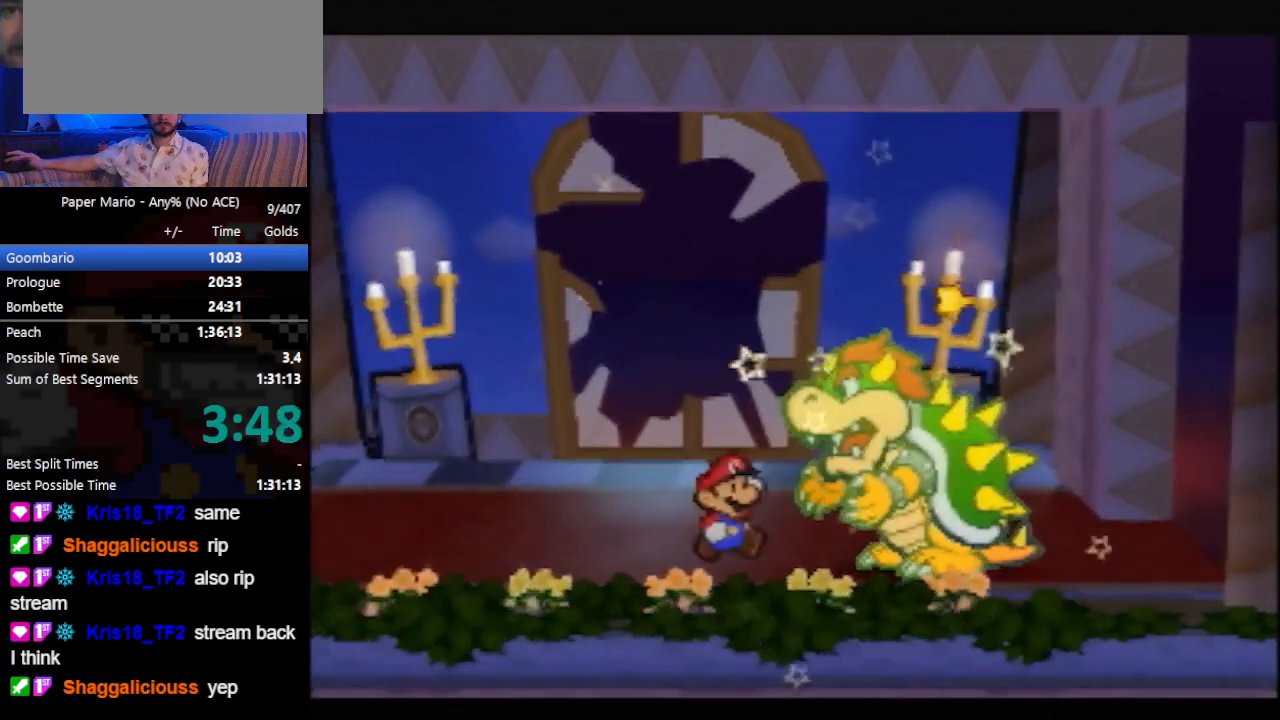
{"buttons": ["B"], "left_stick": "center", "events": []}
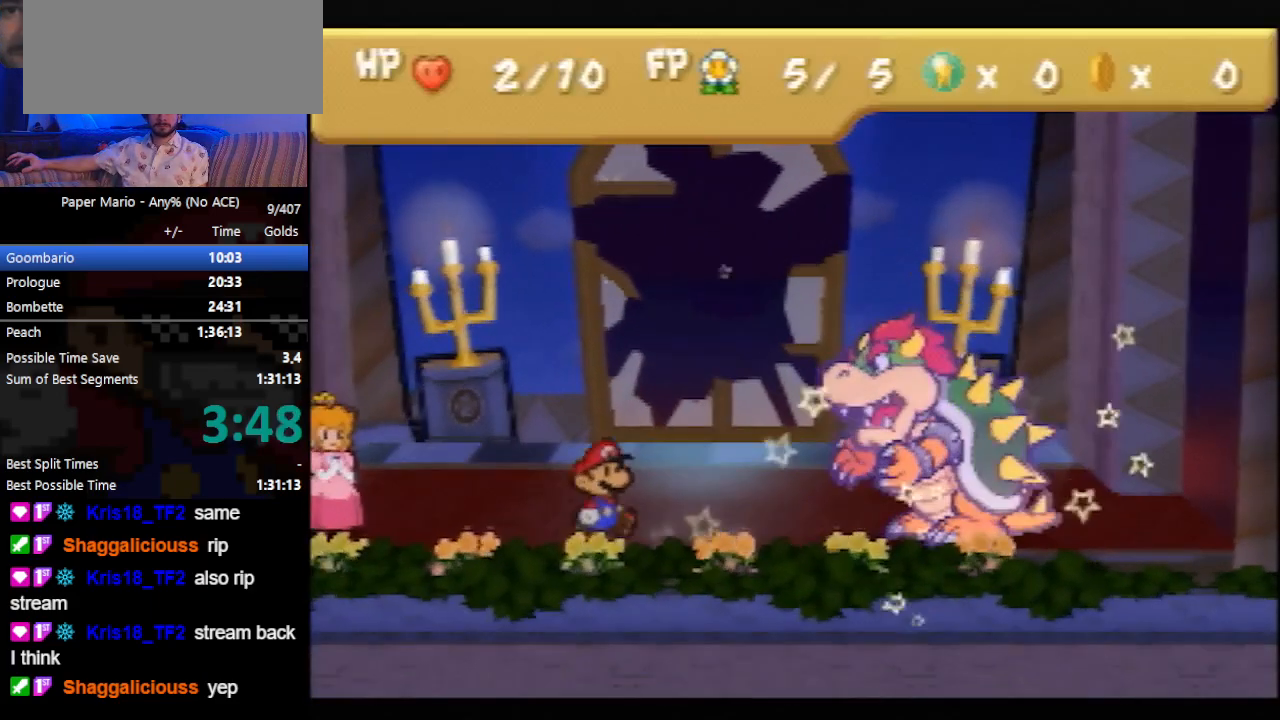
{"buttons": ["B"], "left_stick": "center", "events": []}
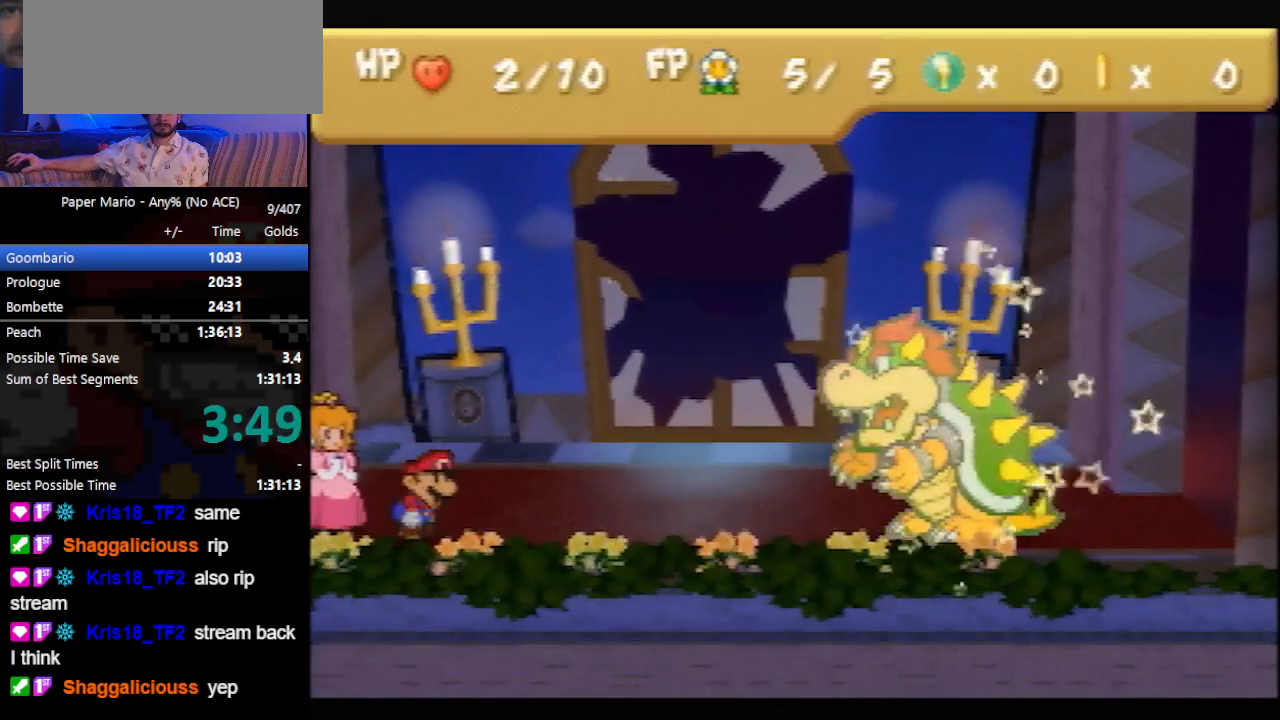
{"buttons": ["B"], "left_stick": "center", "events": []}
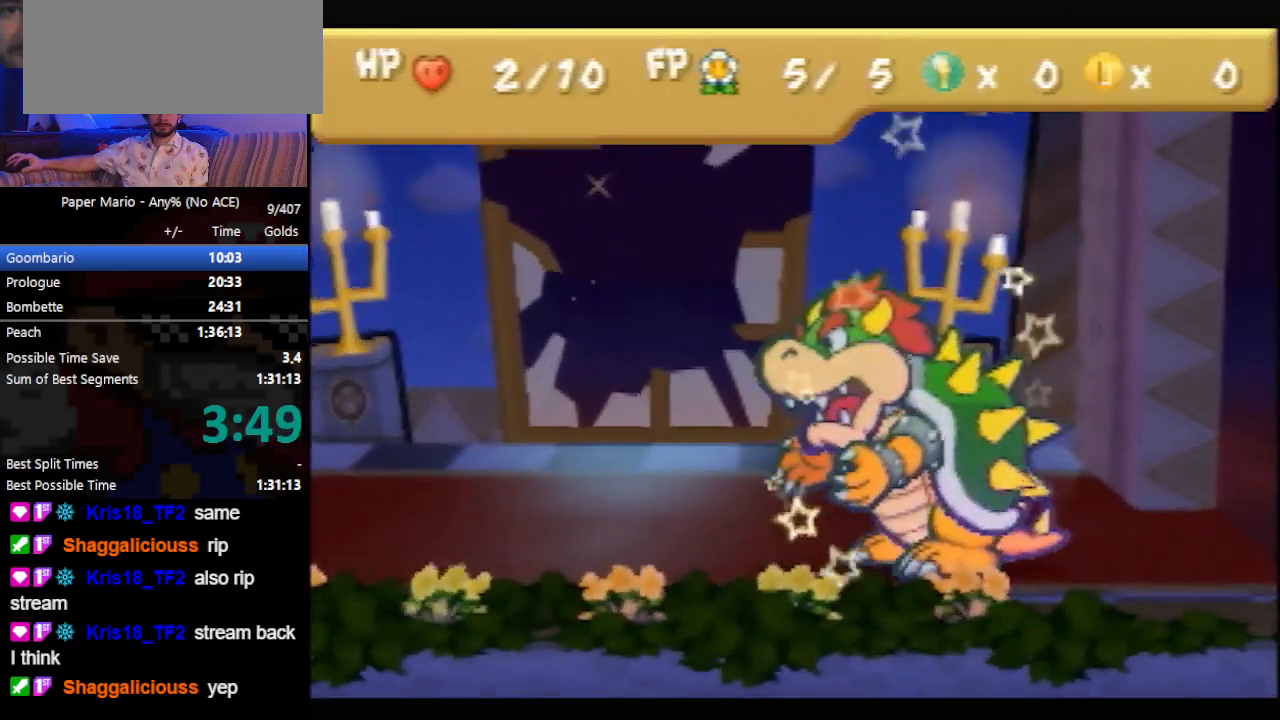
{"buttons": ["B"], "left_stick": "center", "events": []}
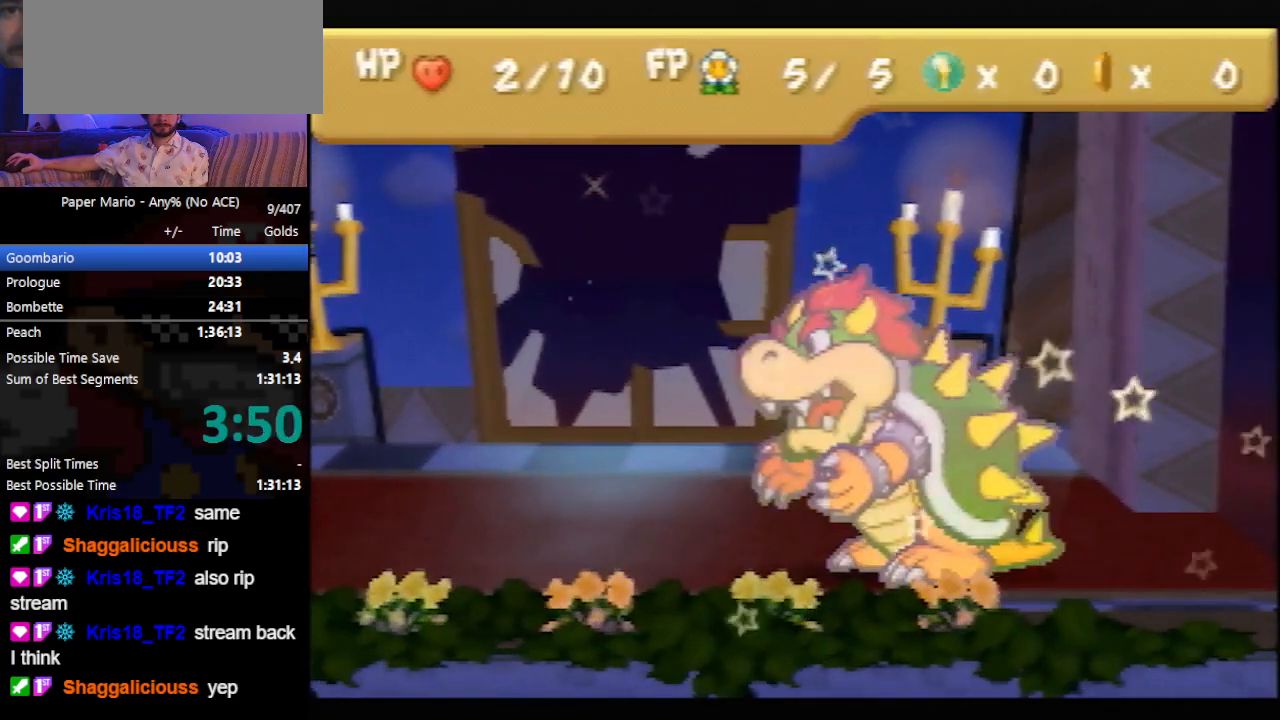
{"buttons": ["B"], "left_stick": "center", "events": []}
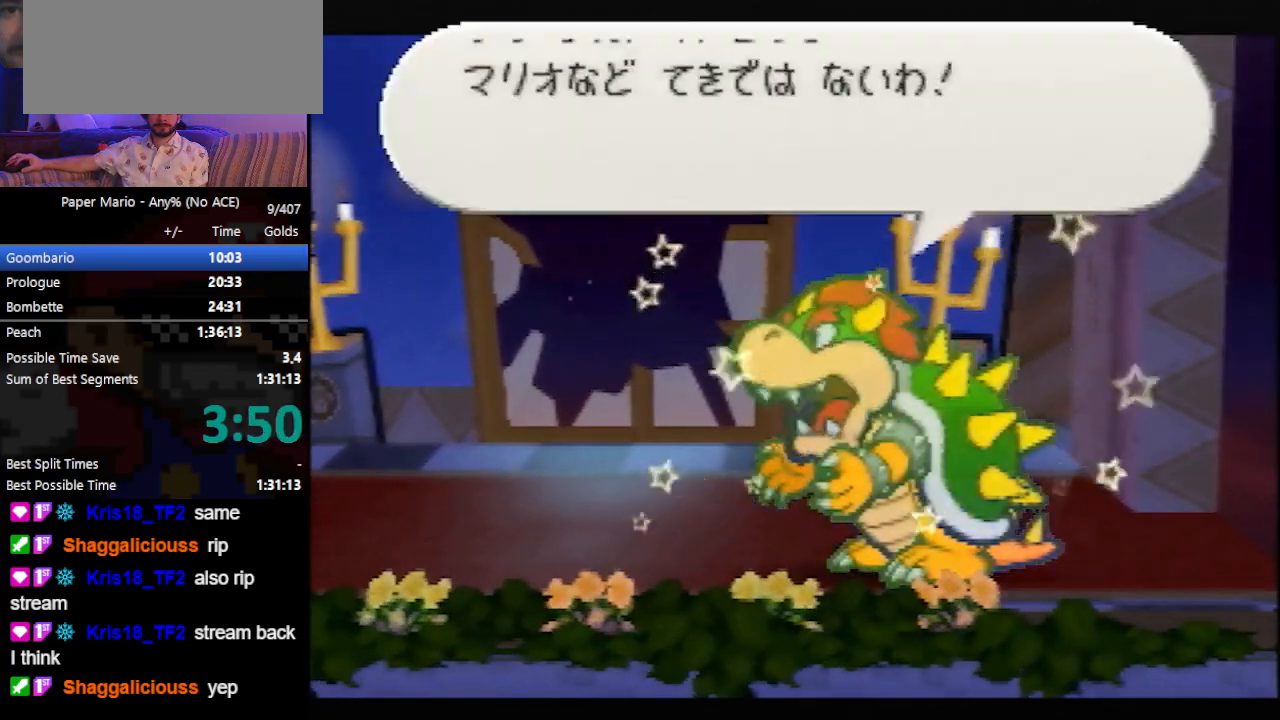
{"buttons": ["B"], "left_stick": "center", "events": []}
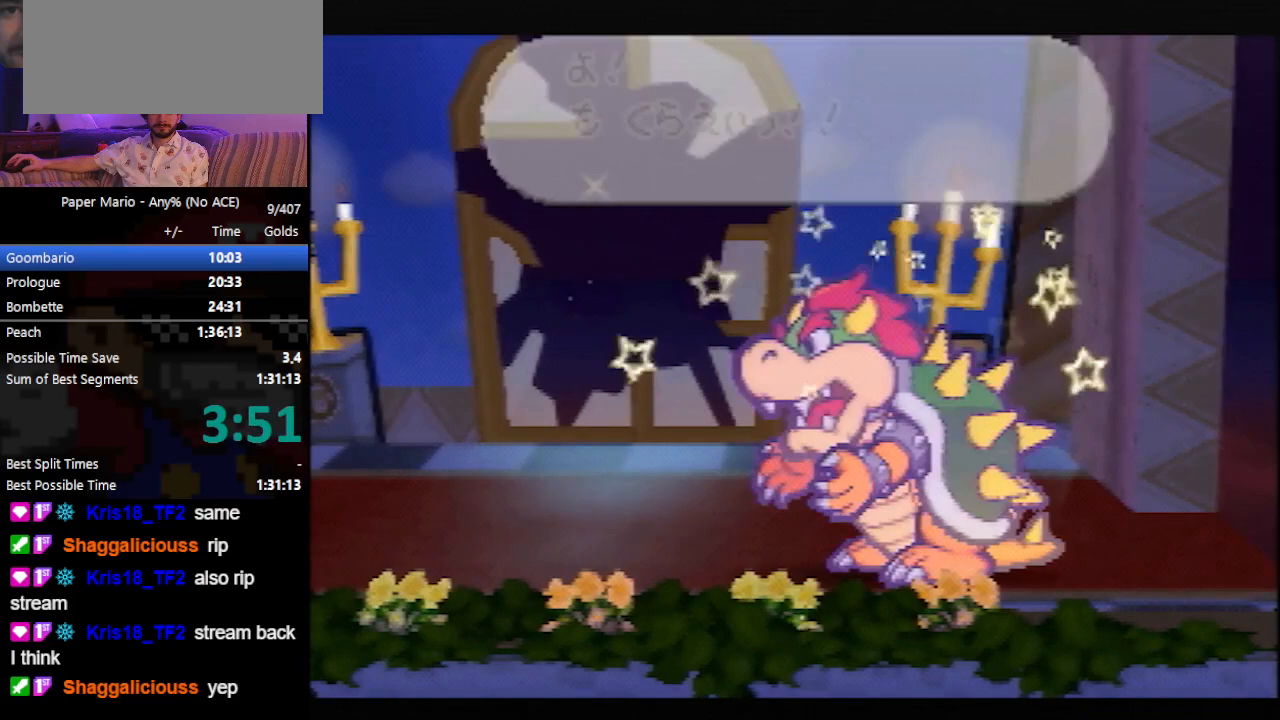
{"buttons": ["B"], "left_stick": "center", "events": []}